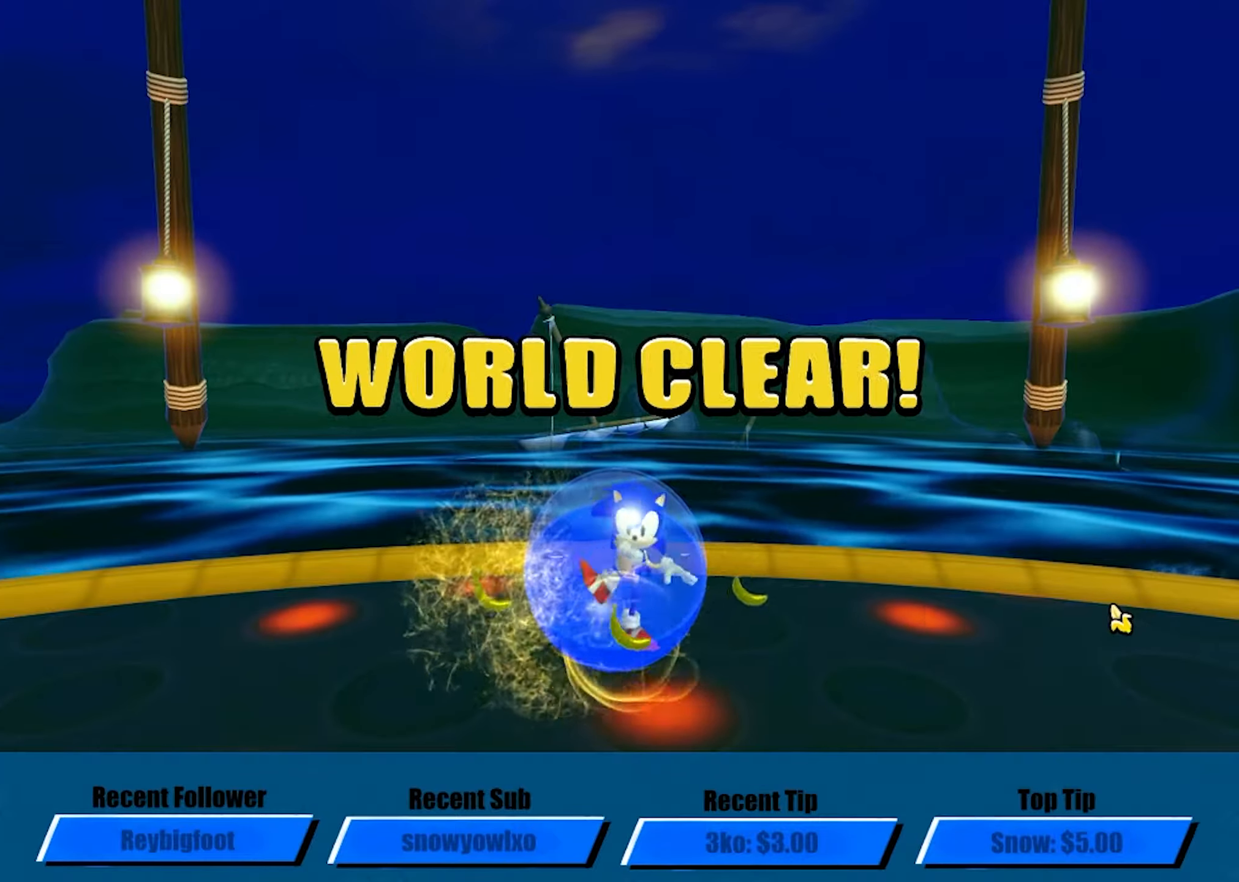
Gameplay with a controller (Xbox layout); each line is a JSON object with the inputs held at the frame after it. "events" lists button and stick changes between this image and that frame as [ms after this image, input, new state], when the widget could be followed in between. Not read: right_stick.
{"buttons": ["A"], "left_stick": "center", "events": [[467, "A", "down"]]}
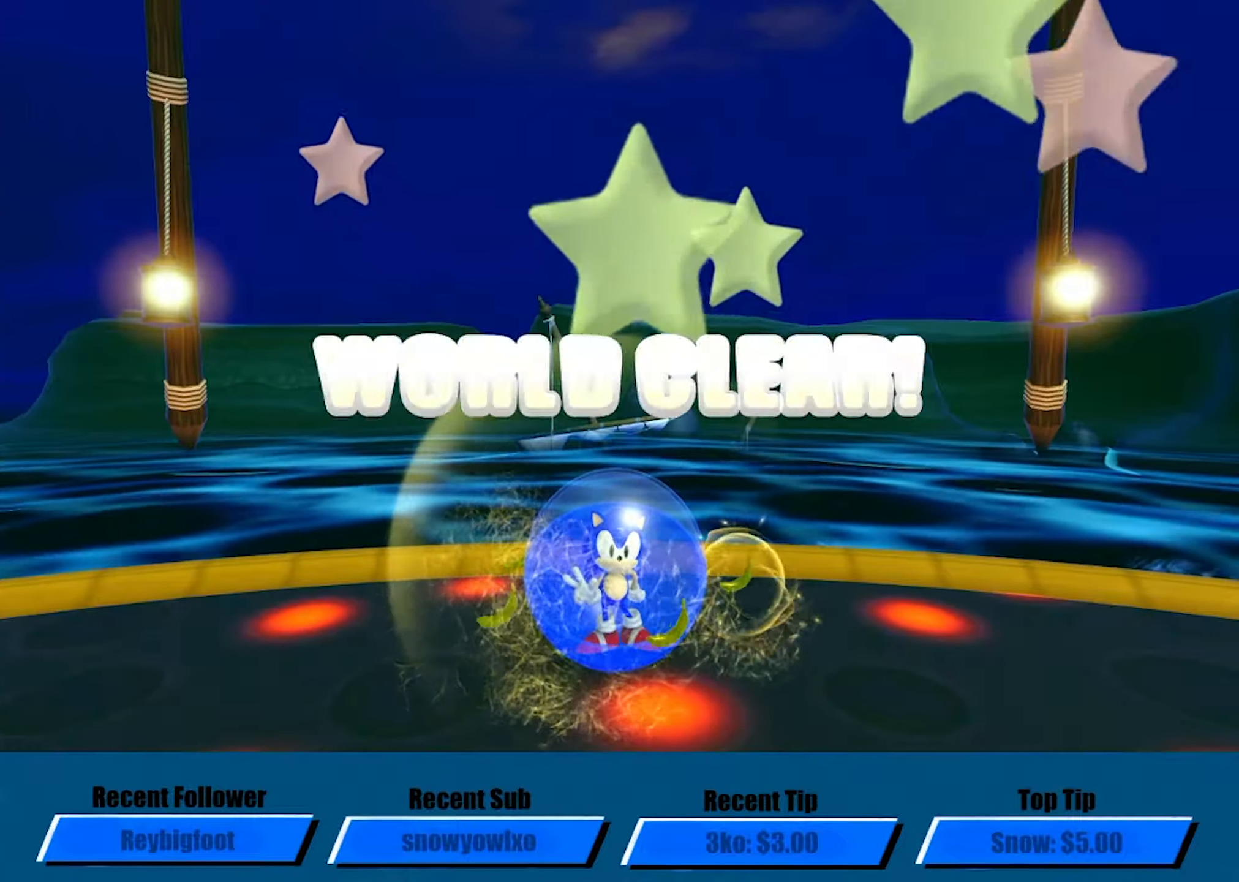
{"buttons": ["A"], "left_stick": "center", "events": [[34, "A", "up"], [84, "A", "down"], [134, "A", "up"], [200, "A", "down"], [234, "A", "up"], [284, "A", "down"], [334, "A", "up"], [384, "A", "down"], [417, "A", "up"], [484, "A", "down"]]}
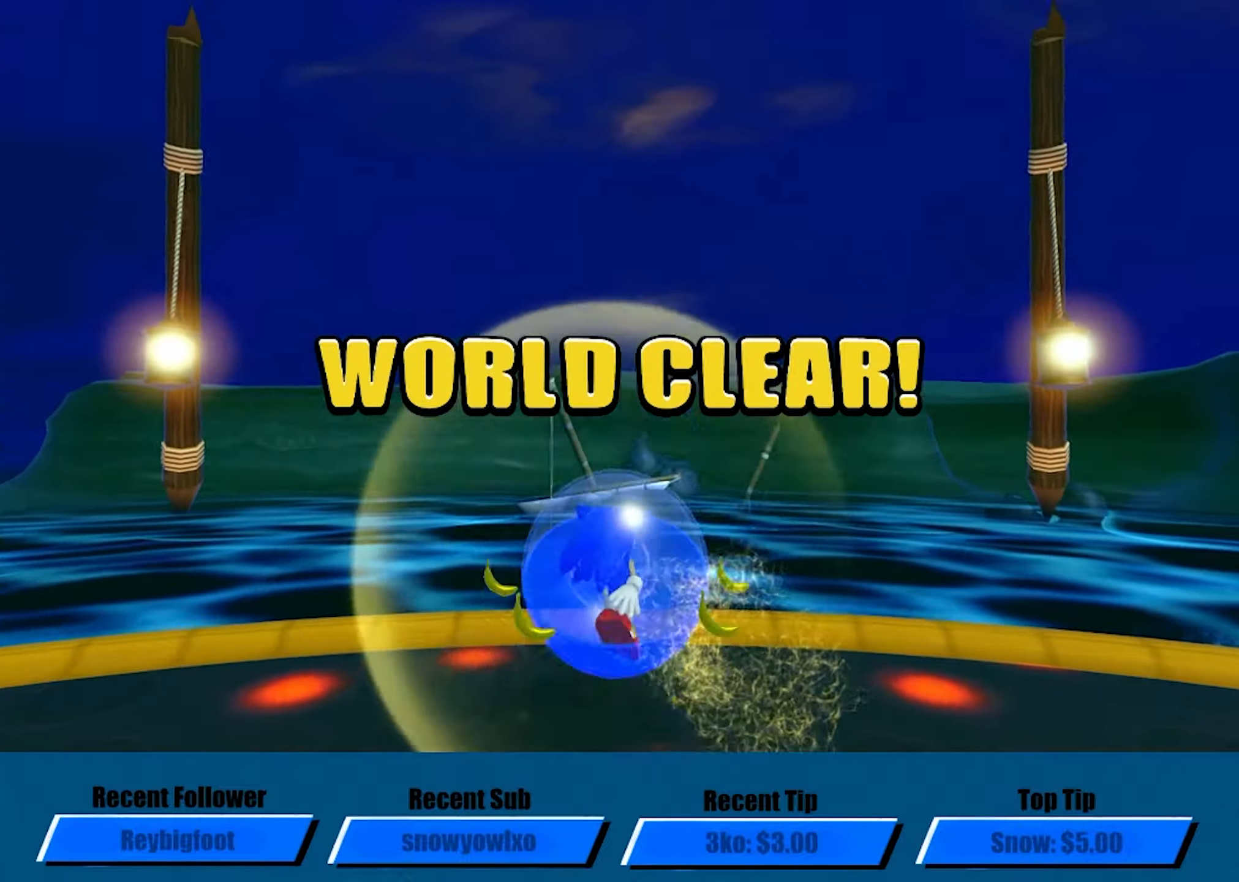
{"buttons": ["A"], "left_stick": "center", "events": [[17, "A", "up"], [50, "A", "down"], [150, "A", "up"], [184, "A", "down"], [284, "A", "up"], [300, "A", "down"], [384, "A", "up"], [417, "A", "down"]]}
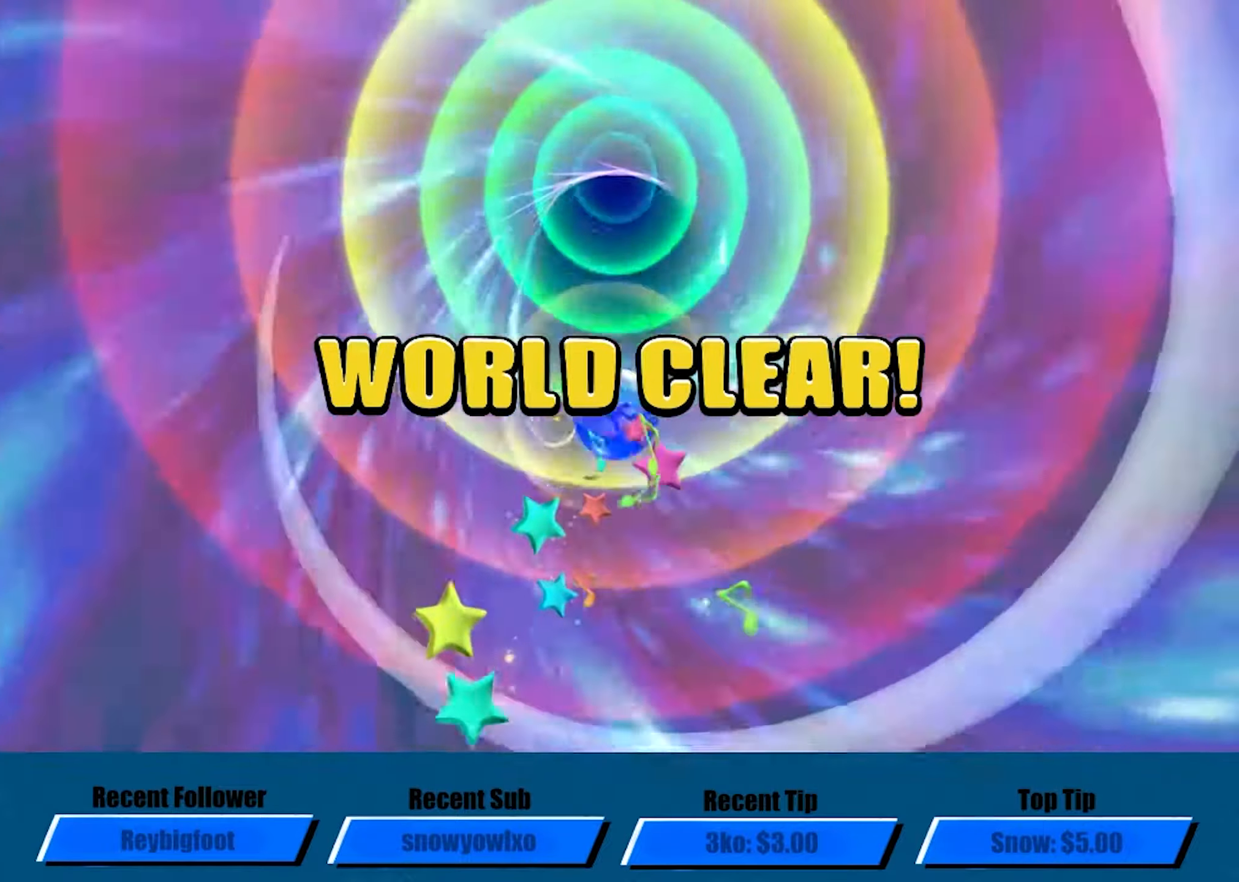
{"buttons": [], "left_stick": "center", "events": [[50, "A", "up"], [100, "A", "down"], [134, "A", "up"], [150, "A", "down"], [217, "A", "up"], [284, "A", "down"], [317, "A", "up"], [367, "A", "down"], [400, "A", "up"], [467, "A", "down"], [500, "A", "up"]]}
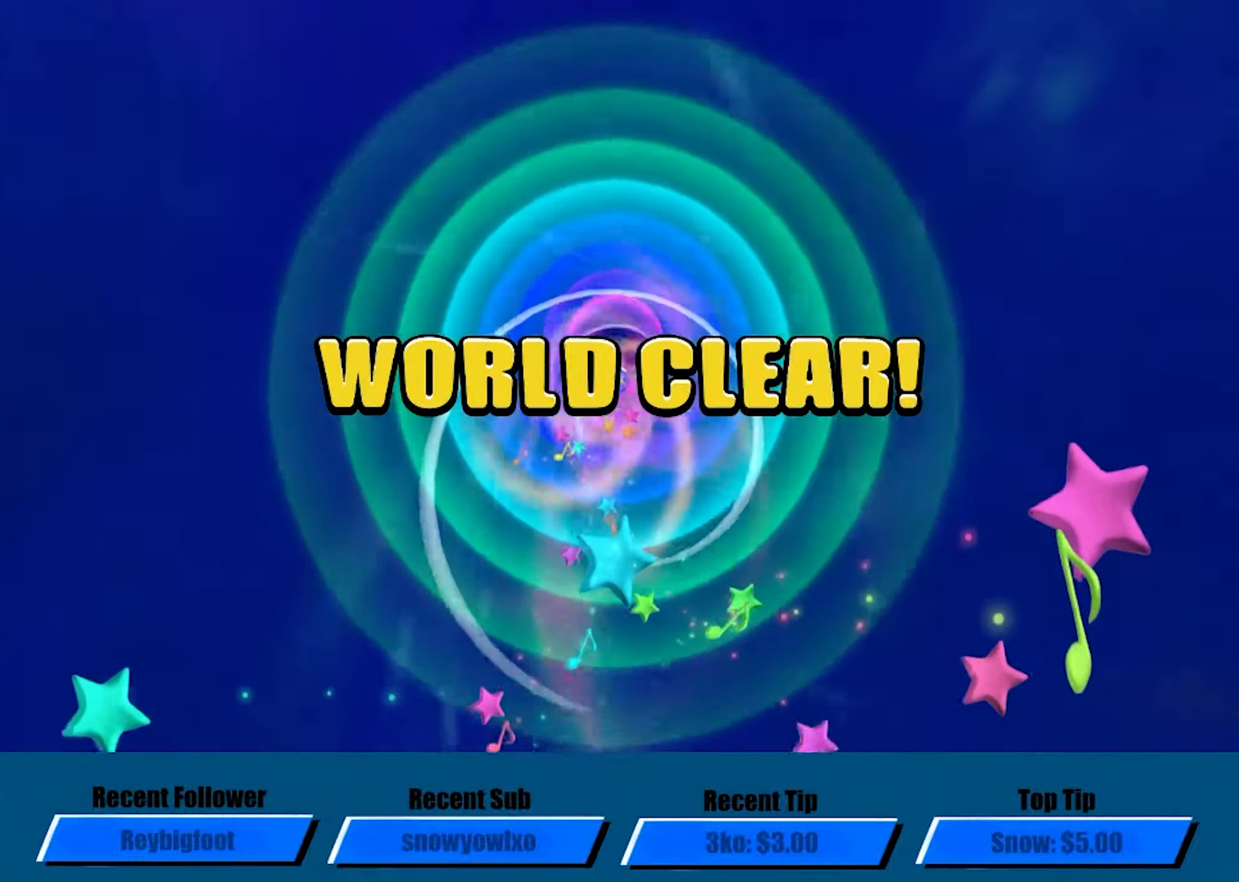
{"buttons": ["A"], "left_stick": "center", "events": [[50, "A", "down"], [84, "A", "up"], [134, "A", "down"], [167, "A", "up"], [217, "A", "down"], [267, "A", "up"], [317, "A", "down"]]}
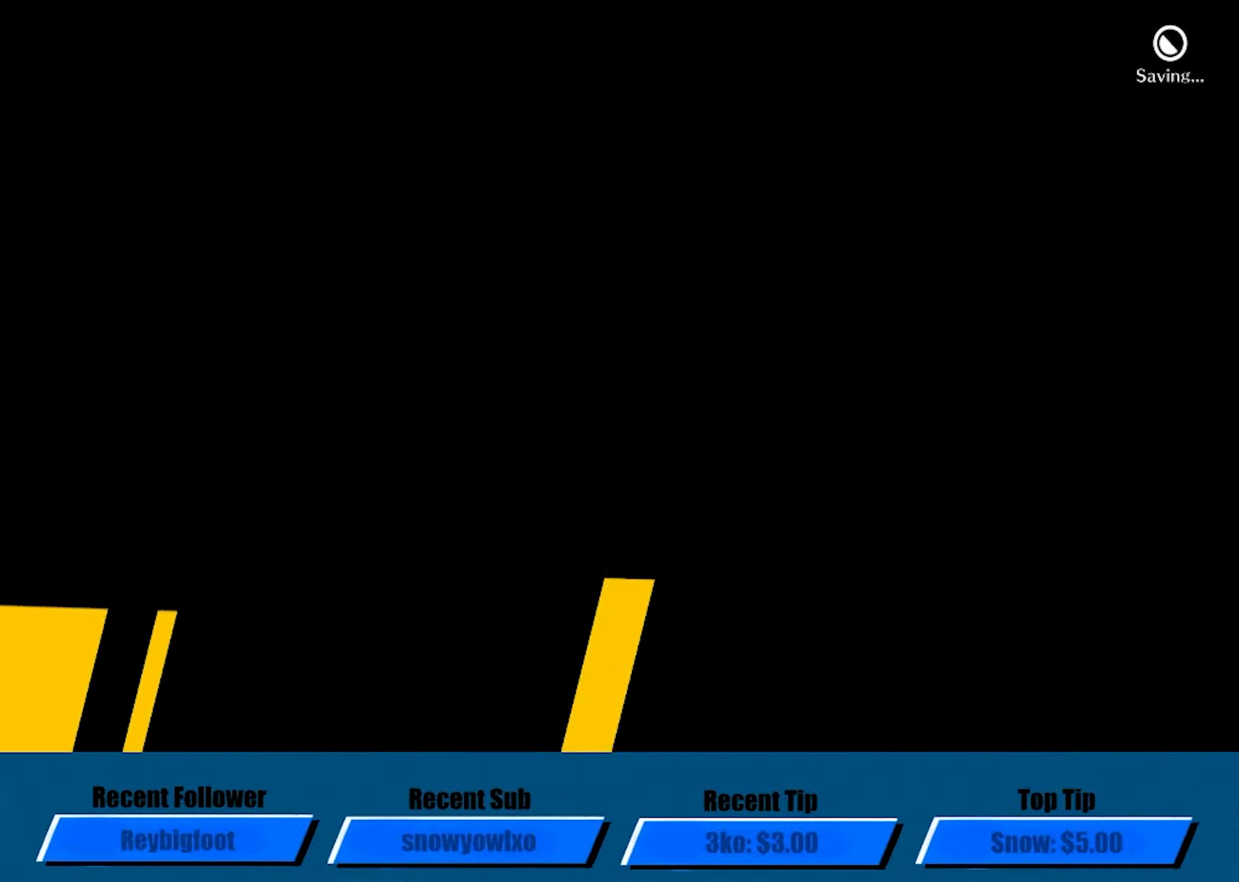
{"buttons": ["A"], "left_stick": "center", "events": []}
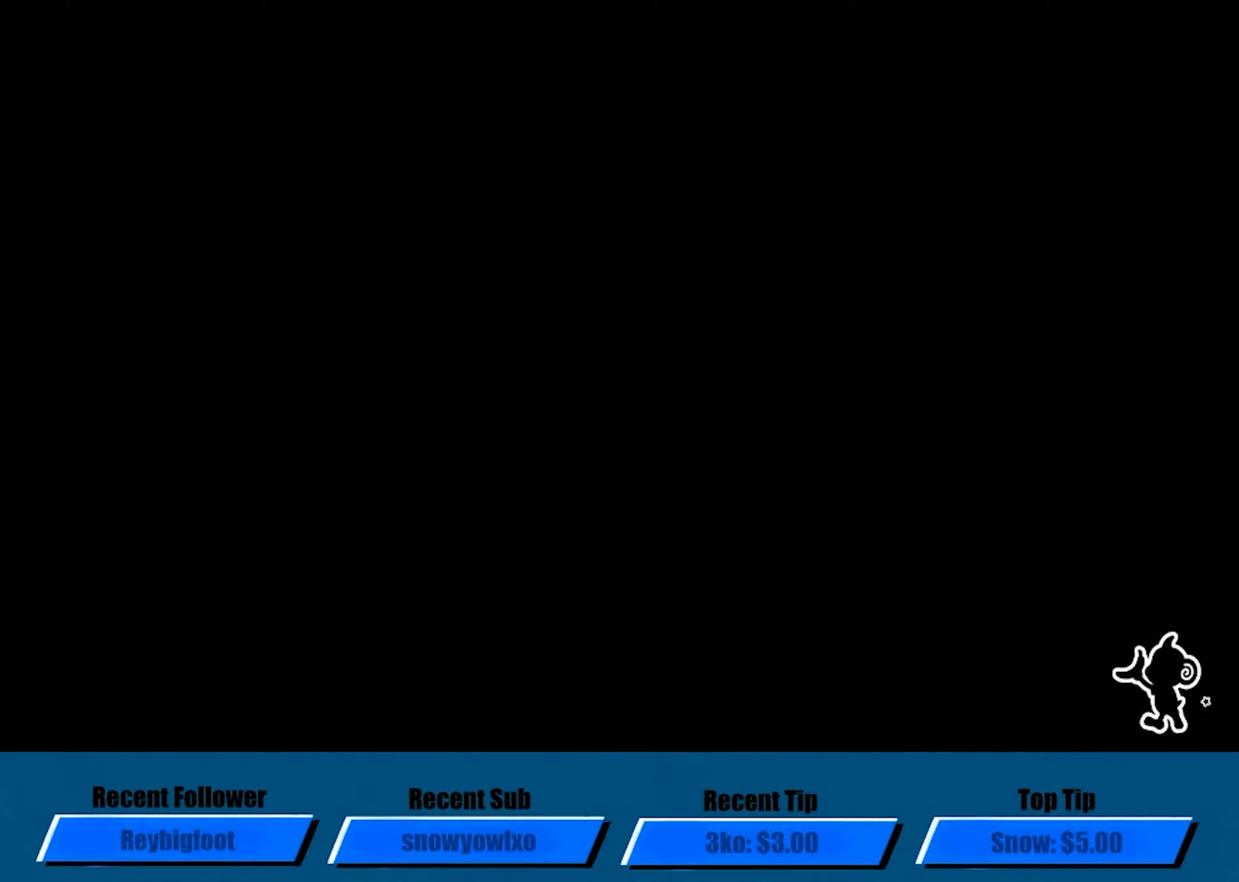
{"buttons": ["A"], "left_stick": "center", "events": []}
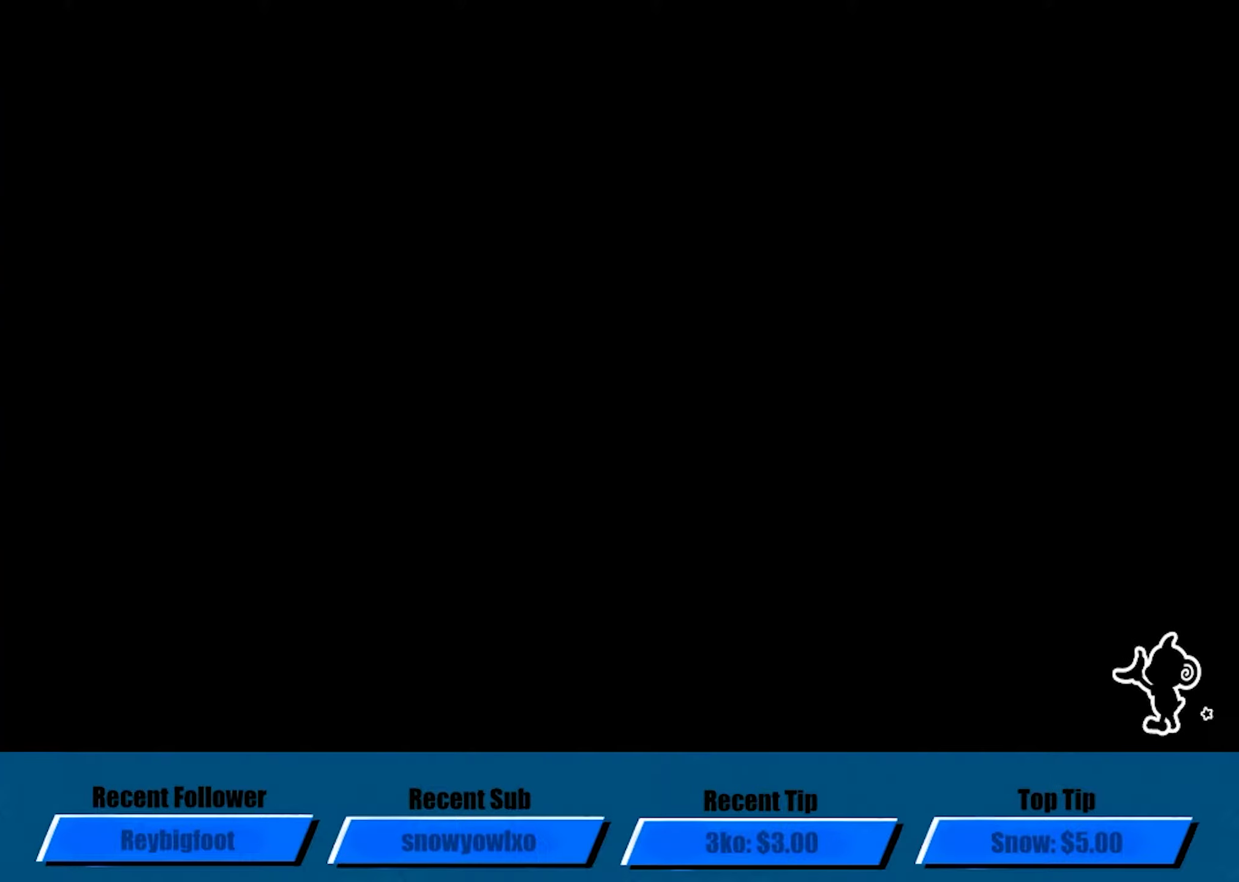
{"buttons": ["A"], "left_stick": "center", "events": []}
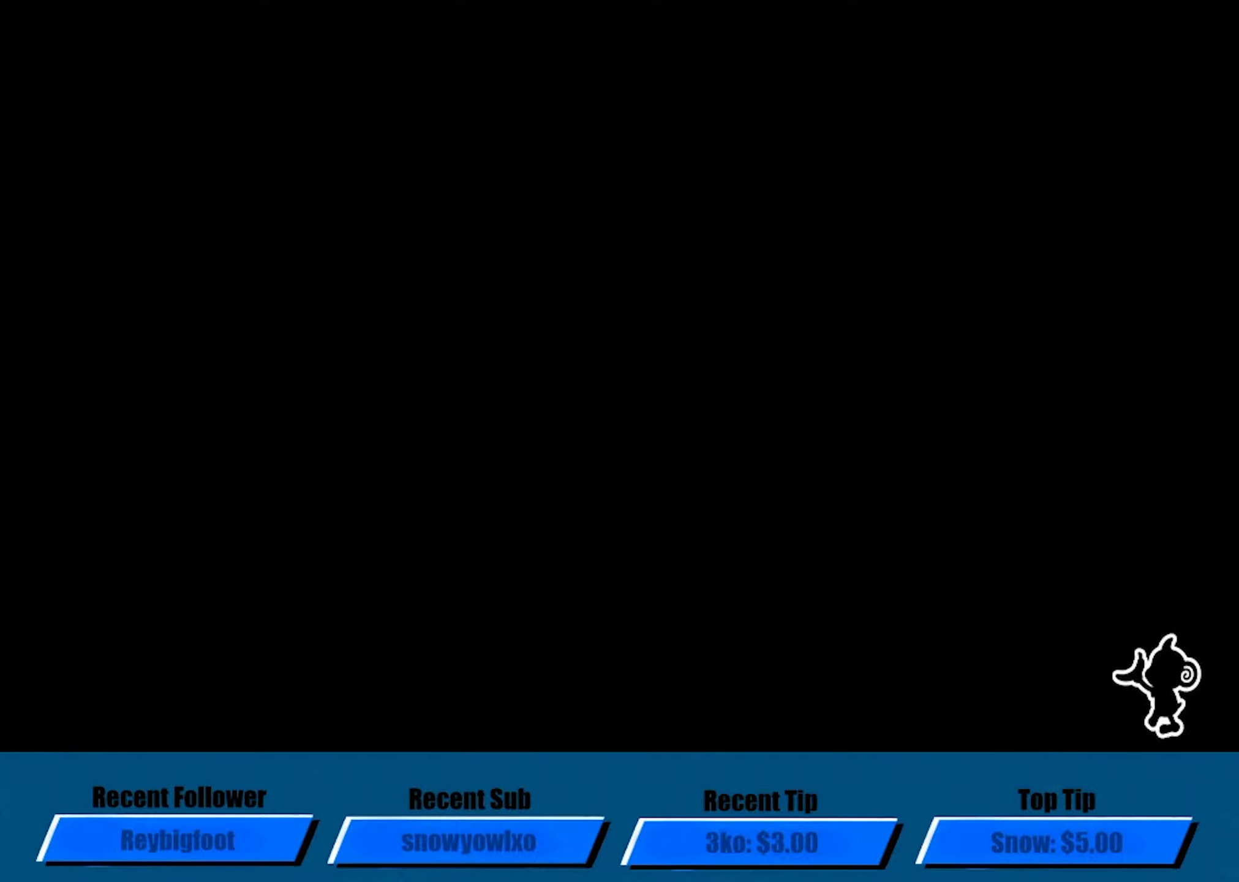
{"buttons": ["A"], "left_stick": "center", "events": []}
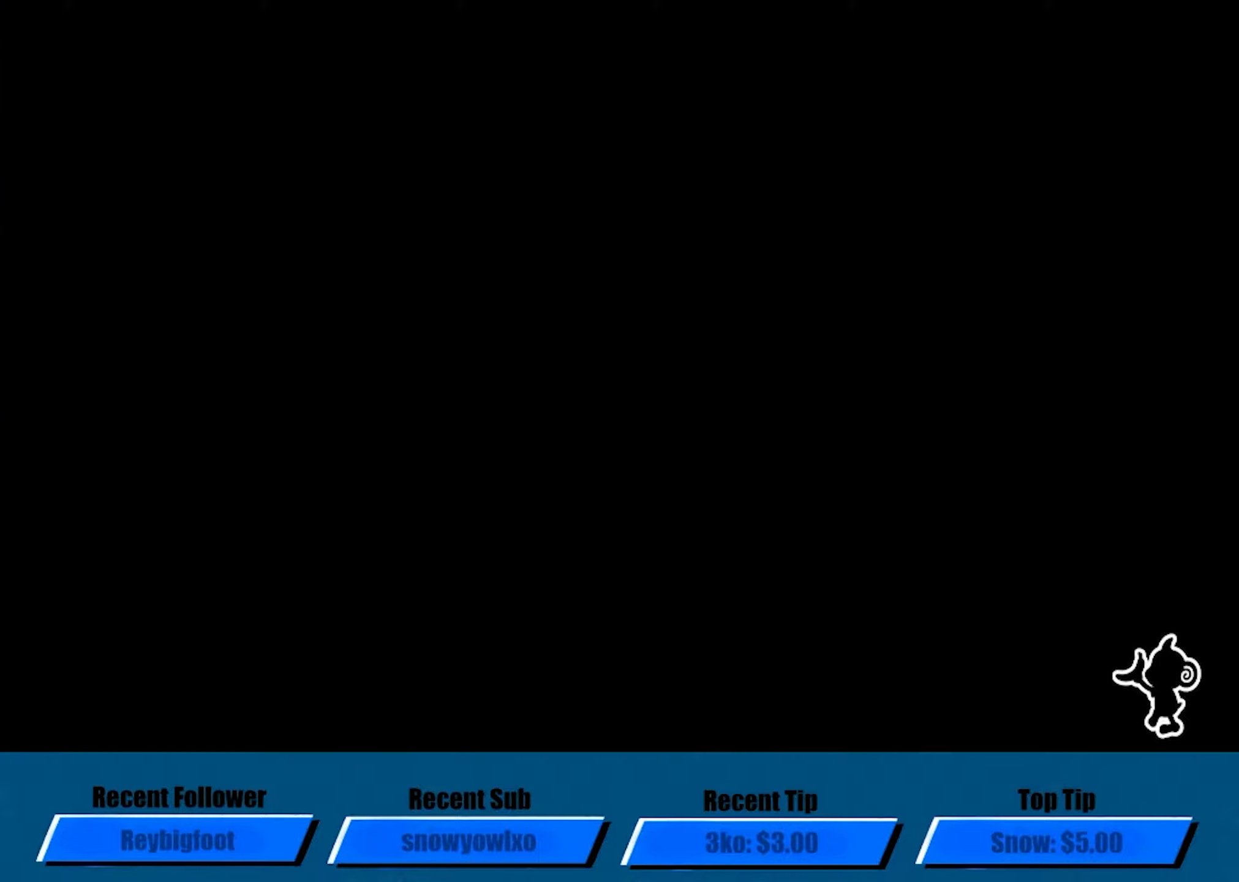
{"buttons": ["A"], "left_stick": "center", "events": []}
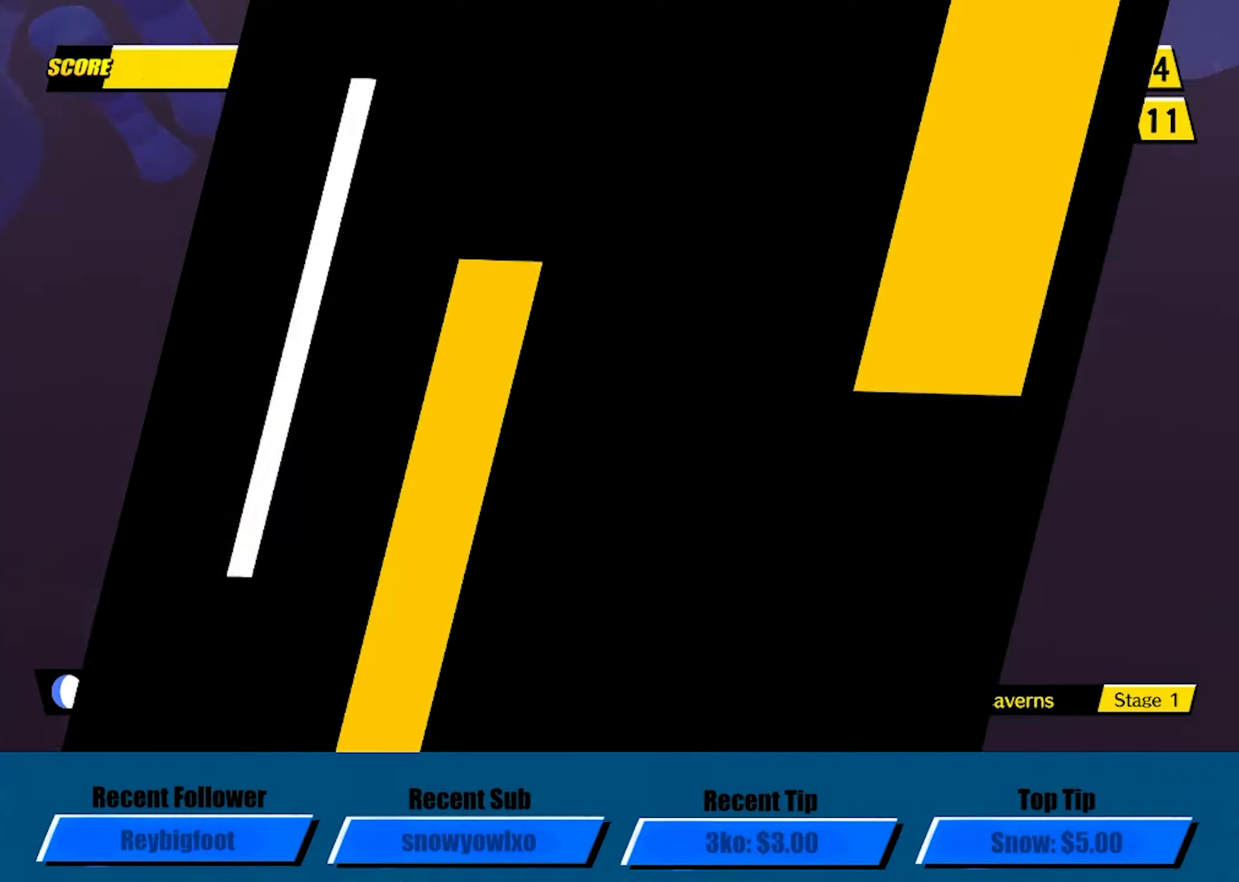
{"buttons": ["A"], "left_stick": "center", "events": []}
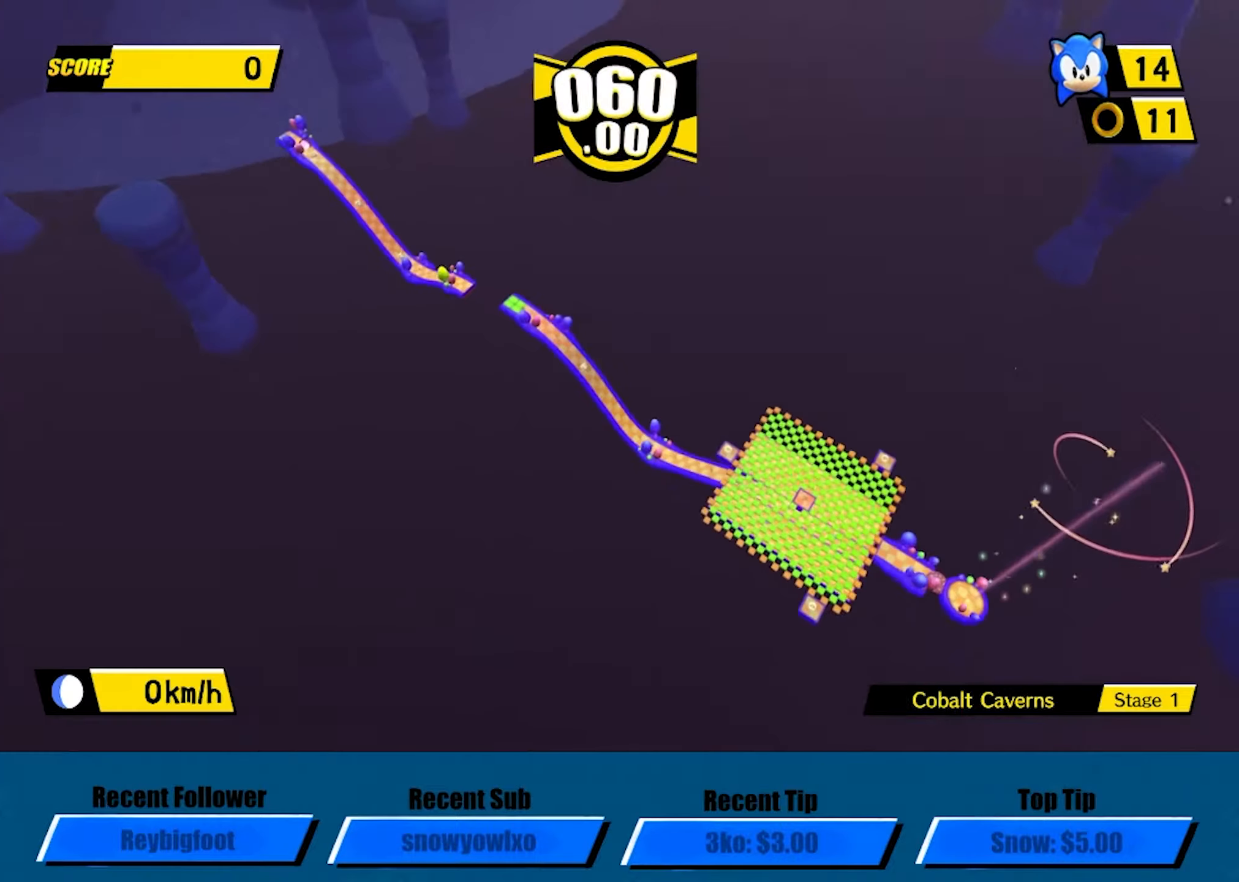
{"buttons": ["A"], "left_stick": "up-right", "events": [[66, "left_stick", "down-left"], [283, "left_stick", "down-right"], [333, "left_stick", "up-right"]]}
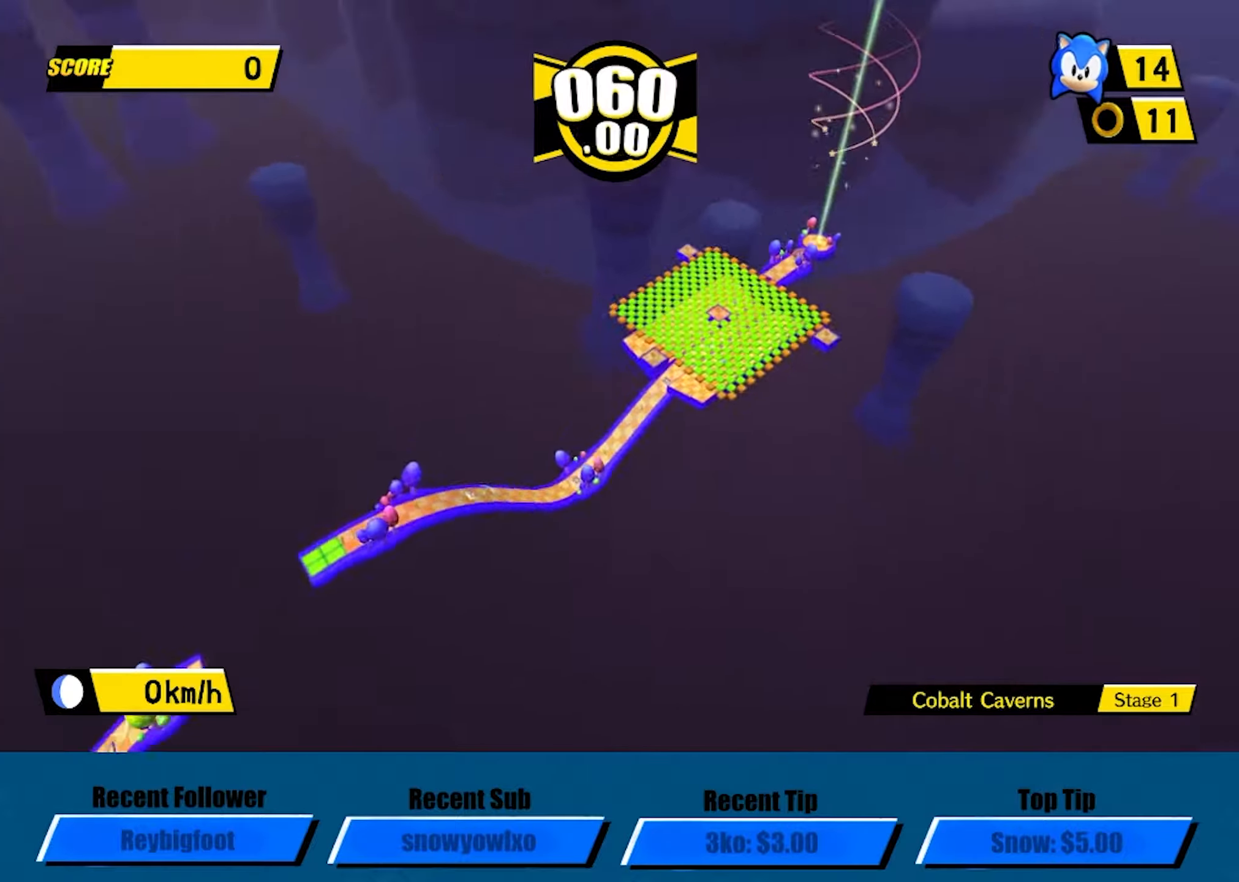
{"buttons": ["A"], "left_stick": "up-right", "events": []}
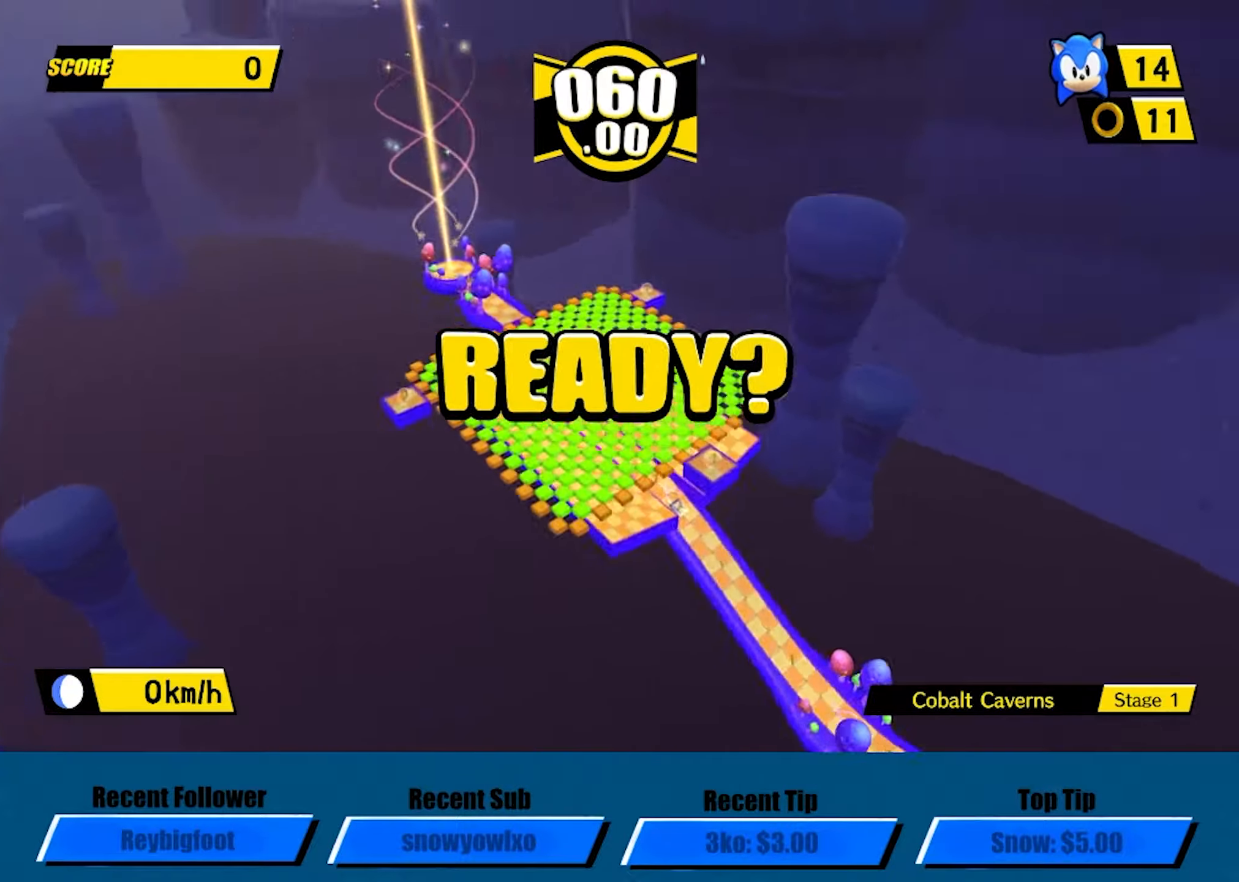
{"buttons": ["A"], "left_stick": "up-right", "events": []}
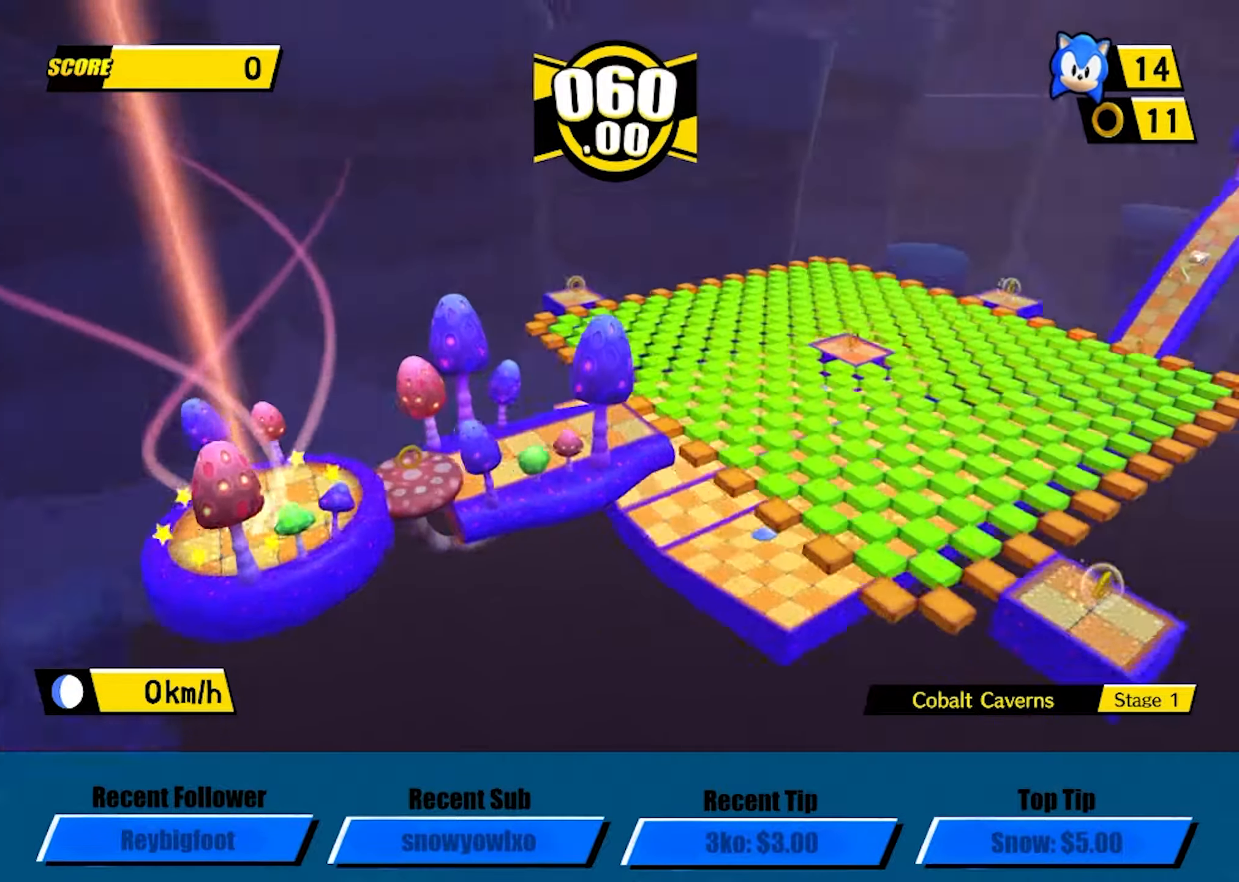
{"buttons": ["A"], "left_stick": "up", "events": [[316, "left_stick", "up"]]}
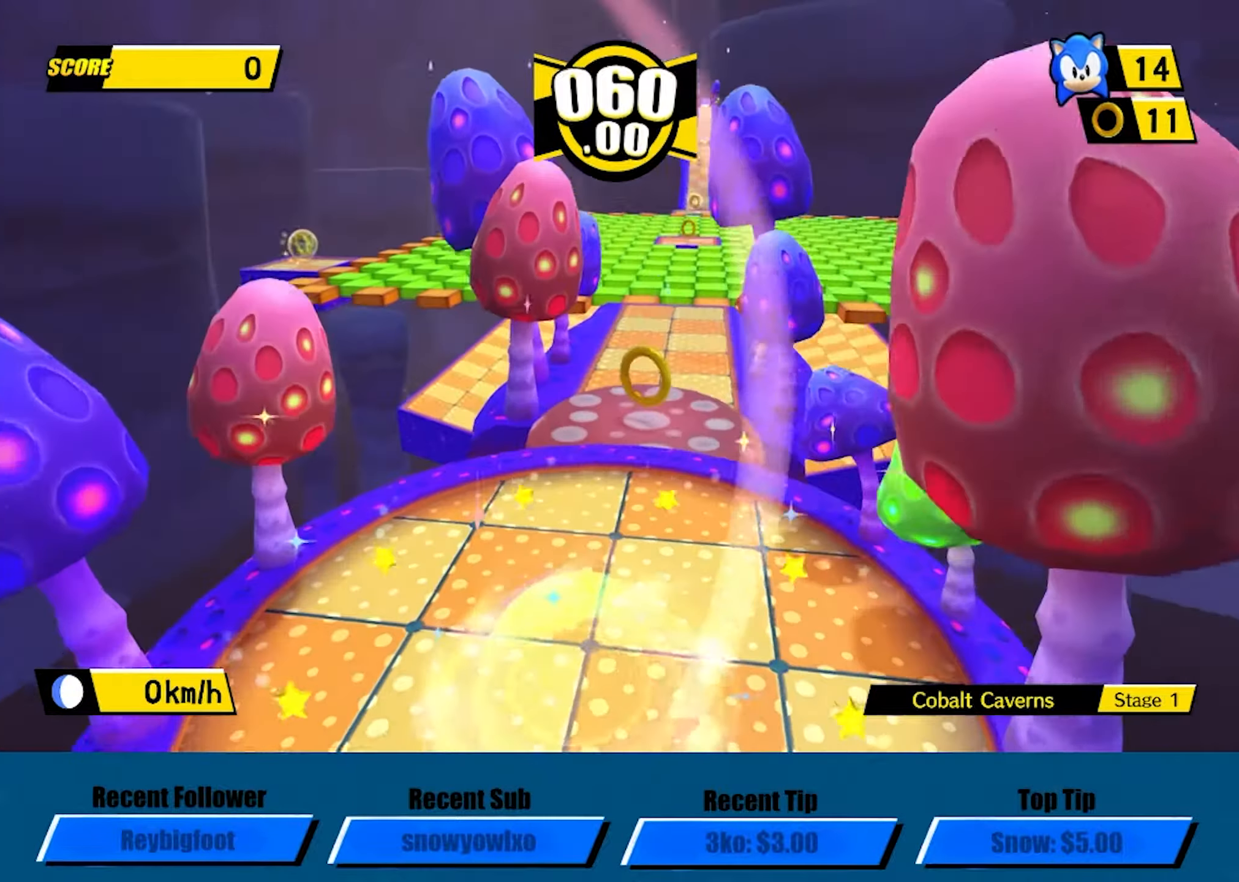
{"buttons": [], "left_stick": "up", "events": [[250, "A", "up"]]}
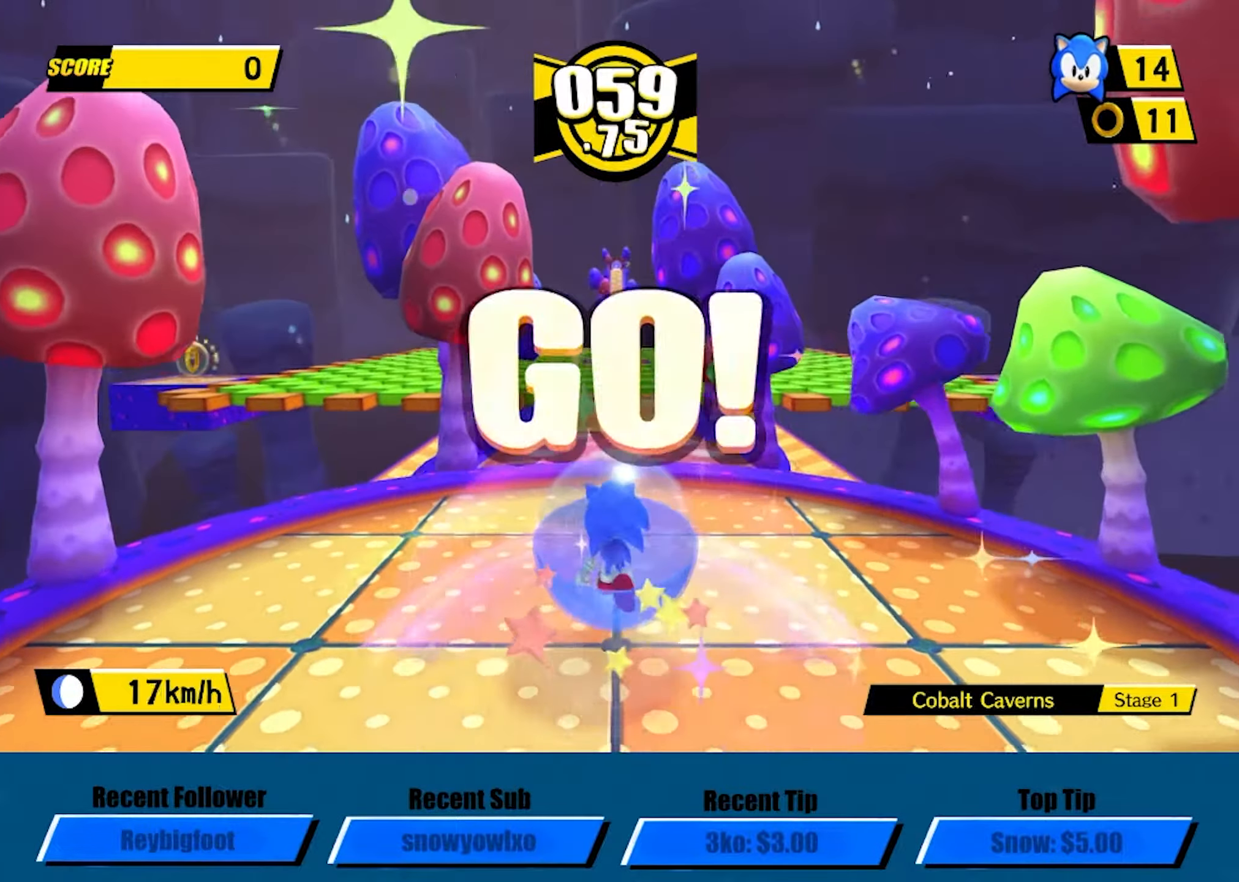
{"buttons": ["A"], "left_stick": "up", "events": [[316, "A", "down"]]}
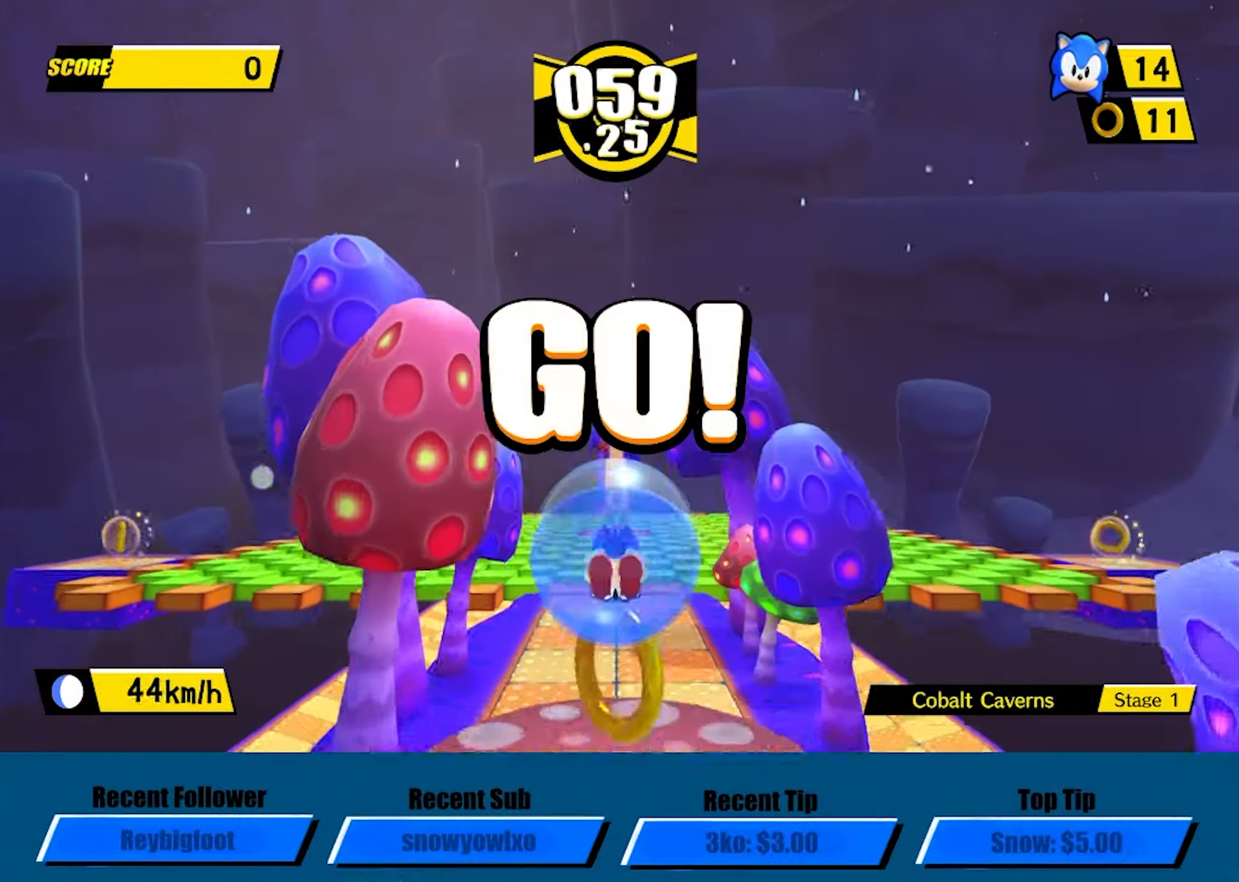
{"buttons": ["L3"], "left_stick": "left", "events": [[83, "A", "up"], [166, "left_stick", "up-left"], [333, "L3", "down"], [333, "left_stick", "left"]]}
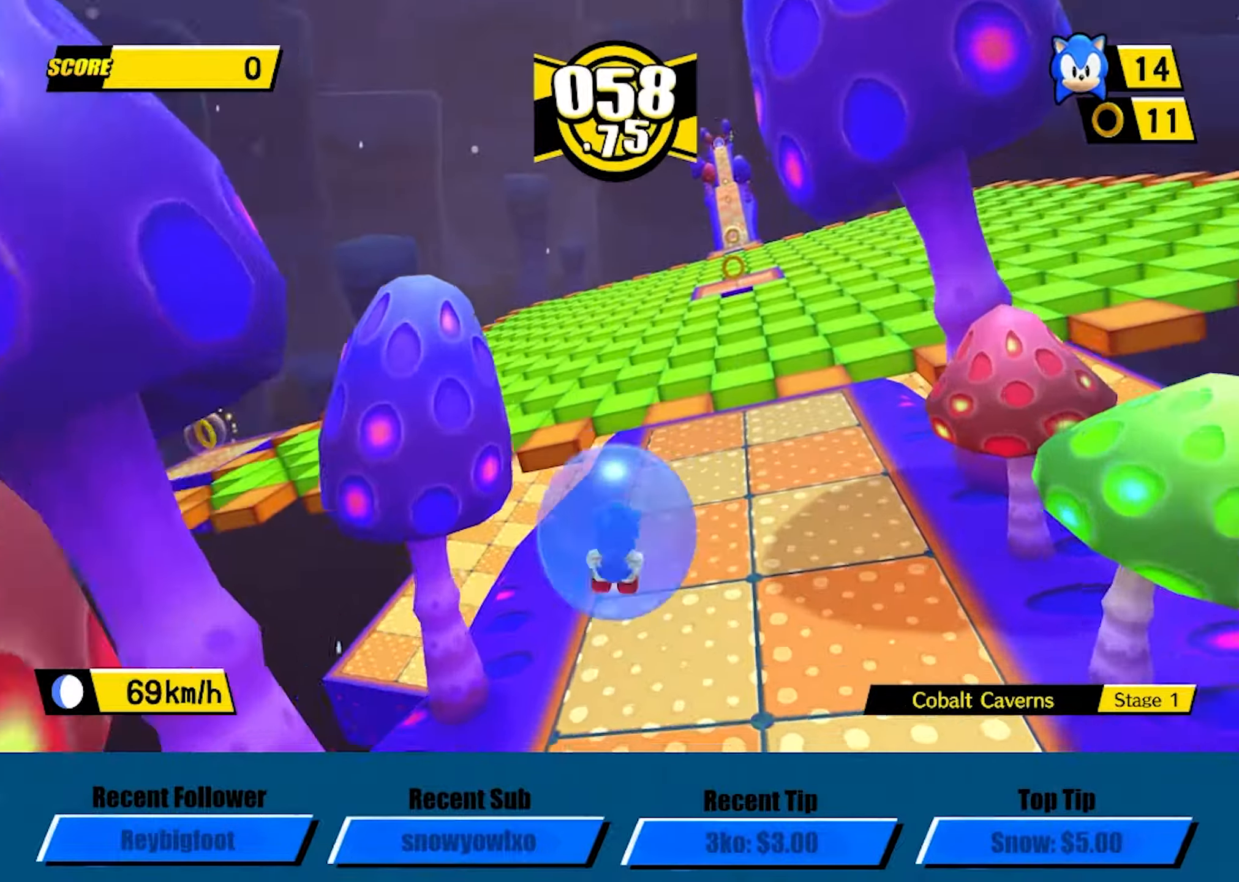
{"buttons": [], "left_stick": "right", "events": [[283, "L3", "up"], [417, "left_stick", "down-right"], [500, "left_stick", "right"]]}
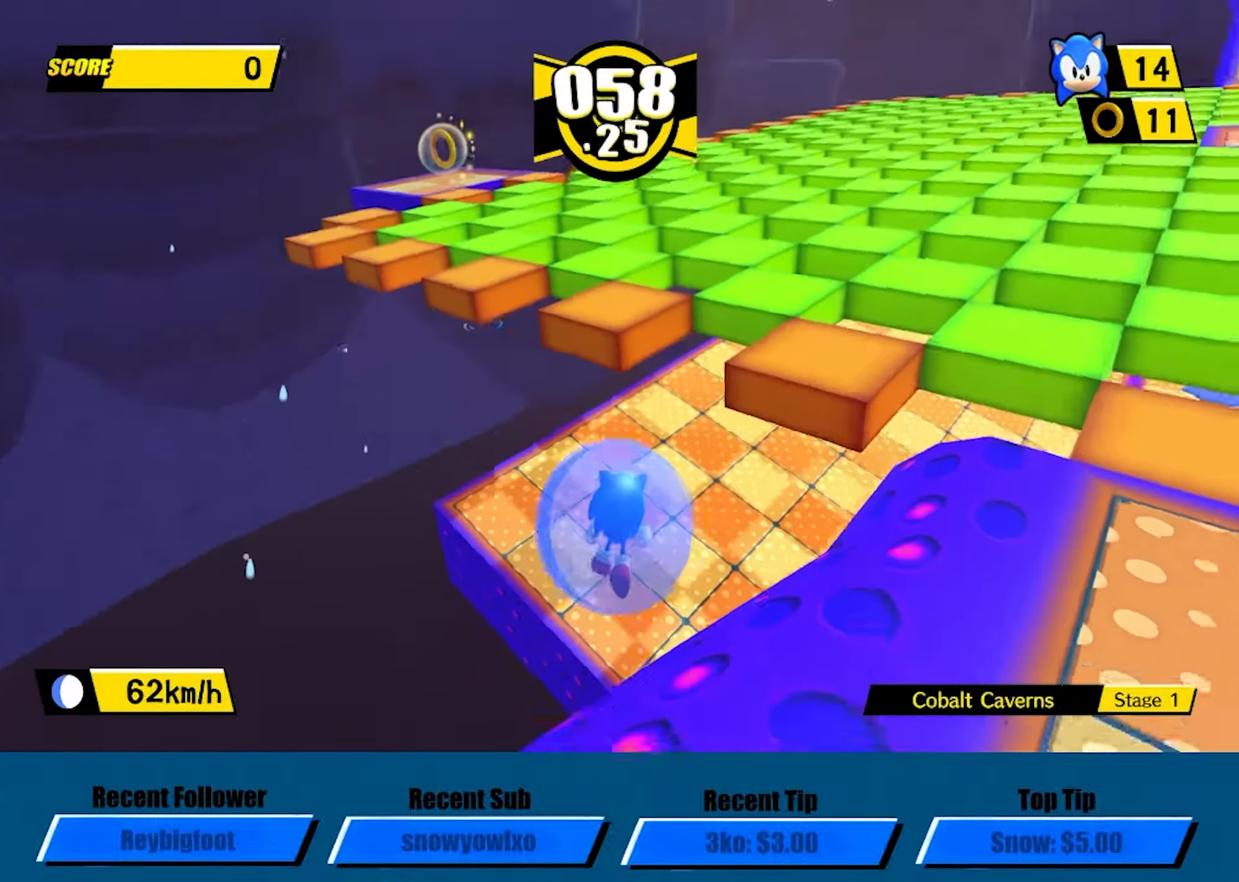
{"buttons": [], "left_stick": "up-right", "events": [[100, "left_stick", "up-right"]]}
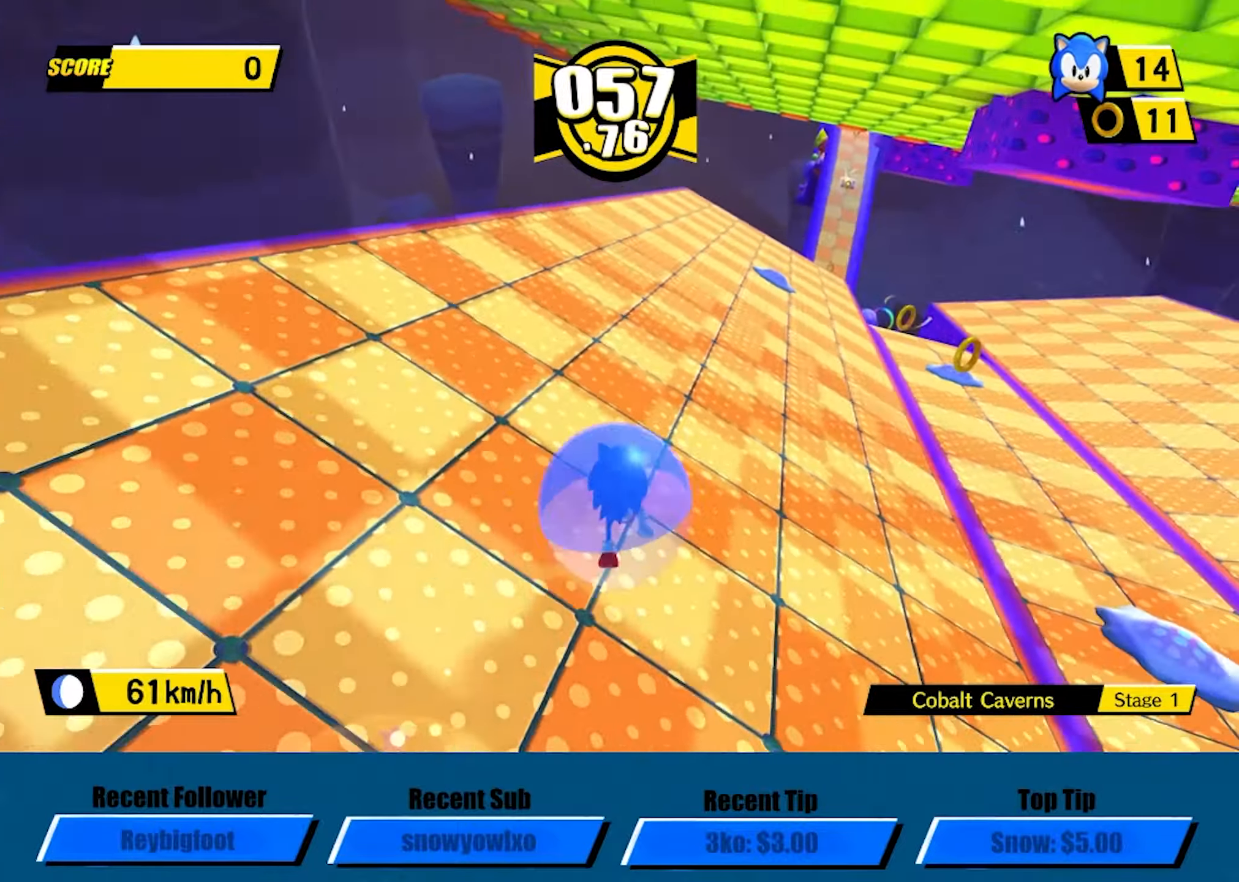
{"buttons": [], "left_stick": "up-left", "events": [[283, "left_stick", "up"], [483, "left_stick", "up-left"]]}
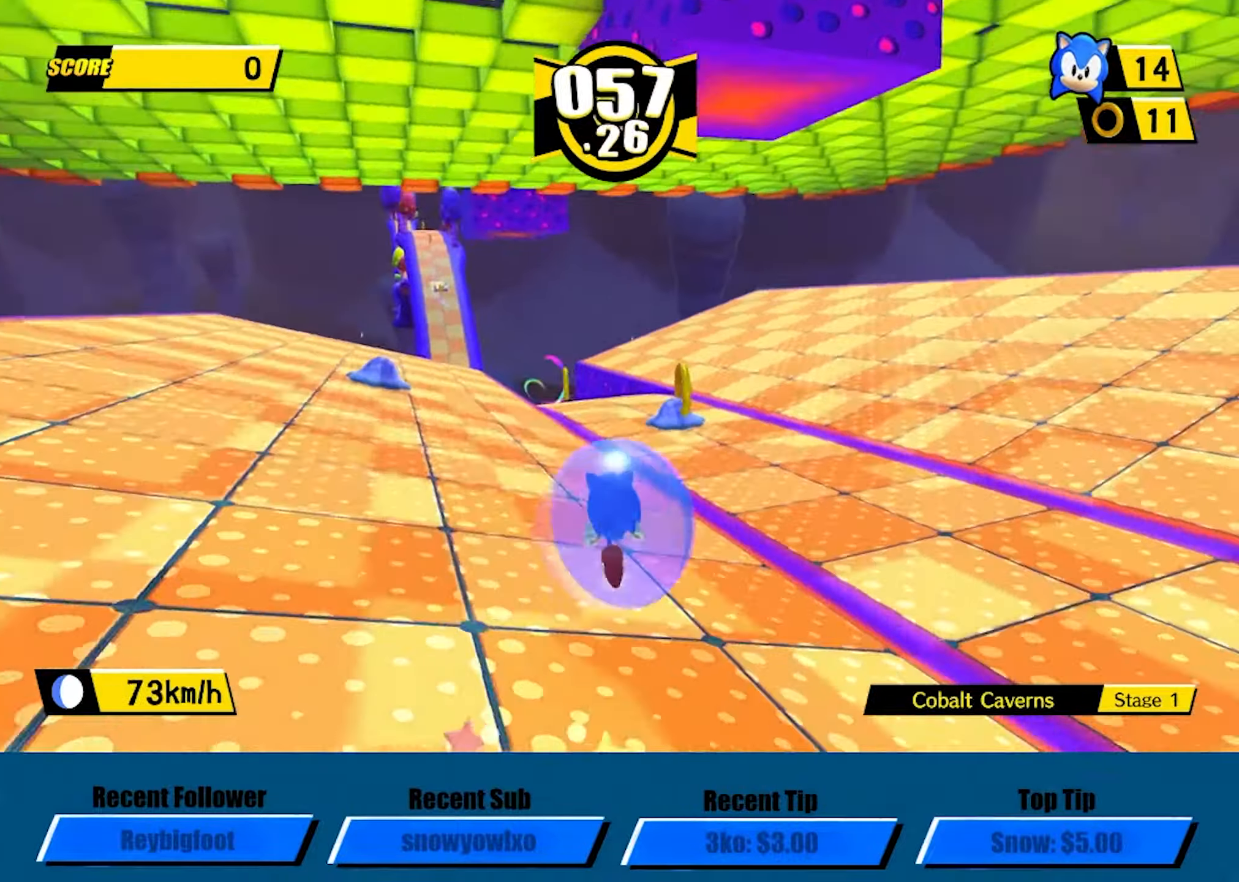
{"buttons": ["L3"], "left_stick": "up-left", "events": [[17, "L3", "down"]]}
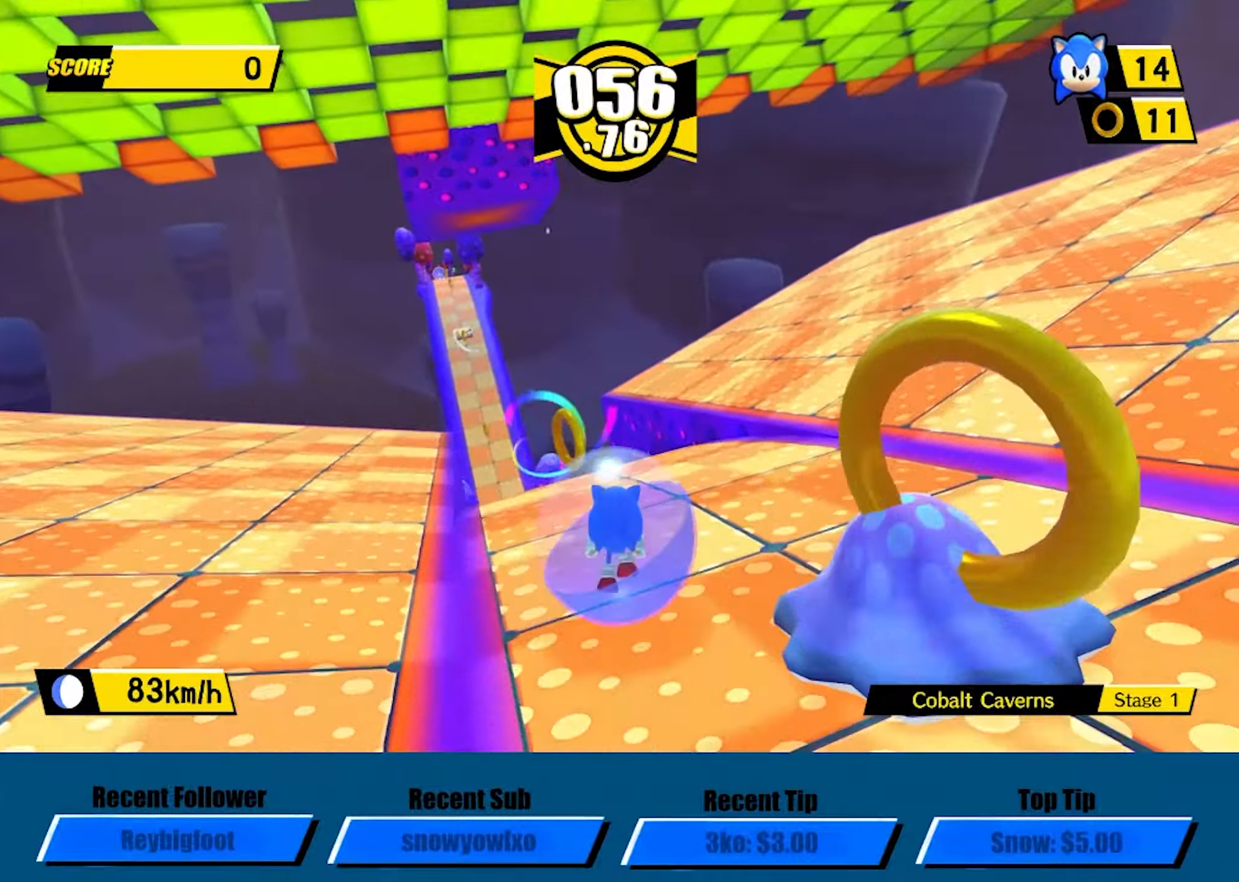
{"buttons": ["L3"], "left_stick": "up-left", "events": []}
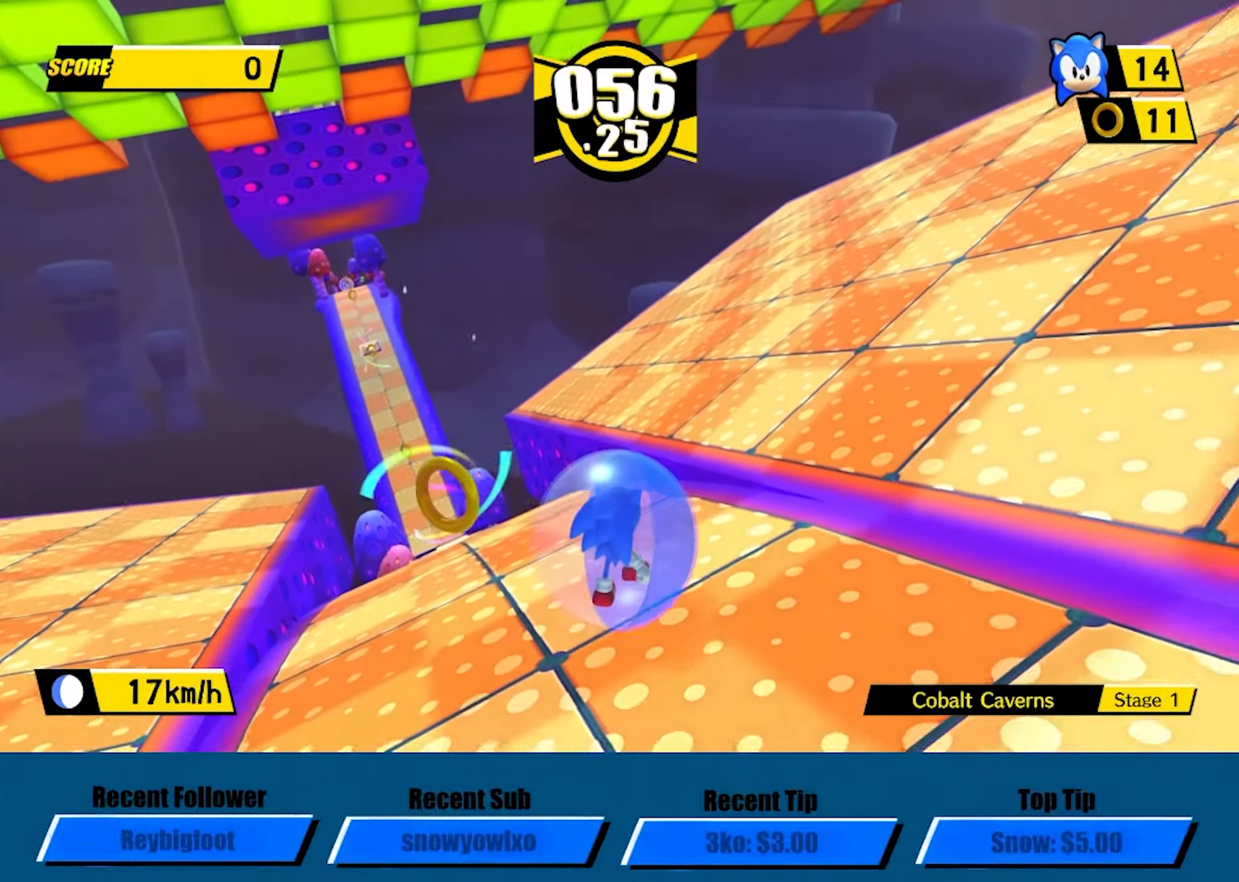
{"buttons": [], "left_stick": "up", "events": [[217, "L3", "up"], [217, "left_stick", "up"]]}
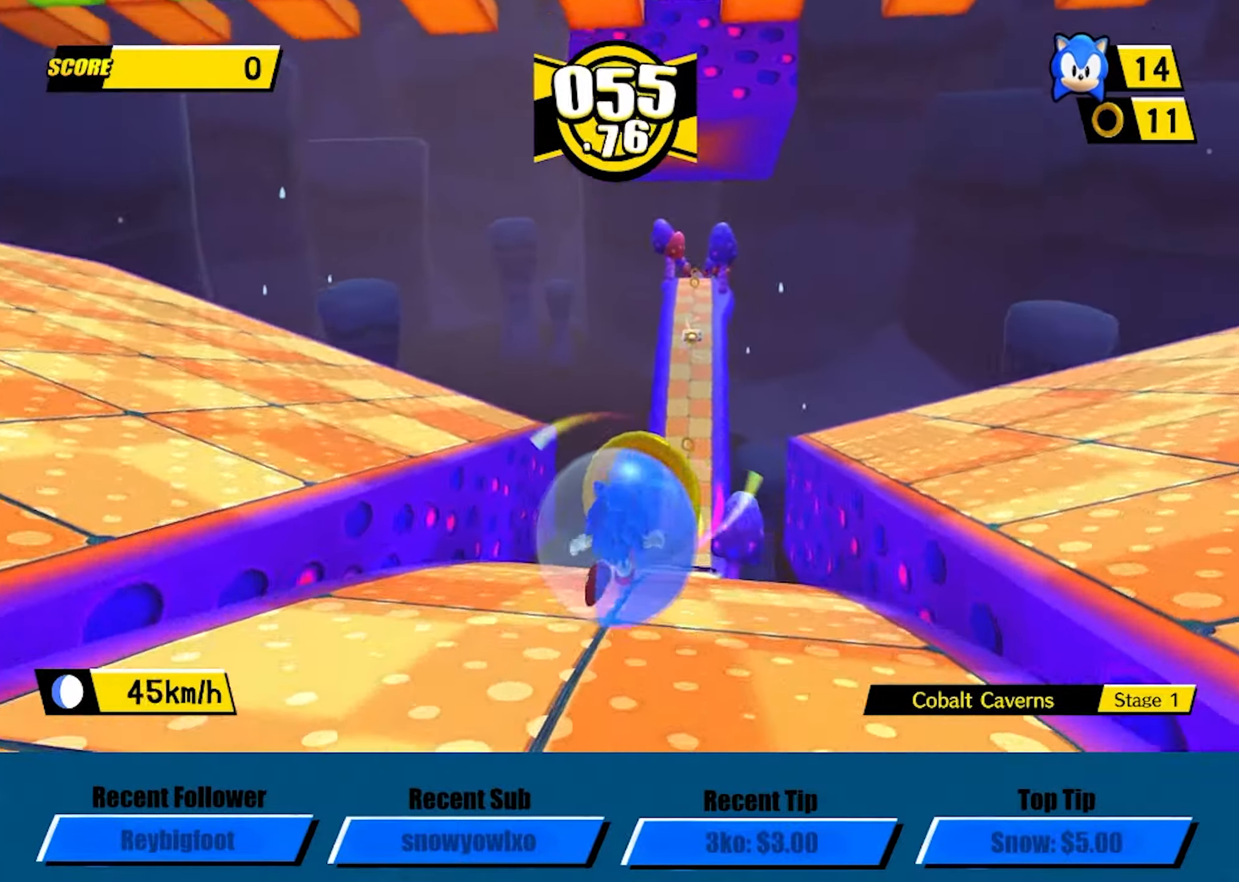
{"buttons": [], "left_stick": "up", "events": []}
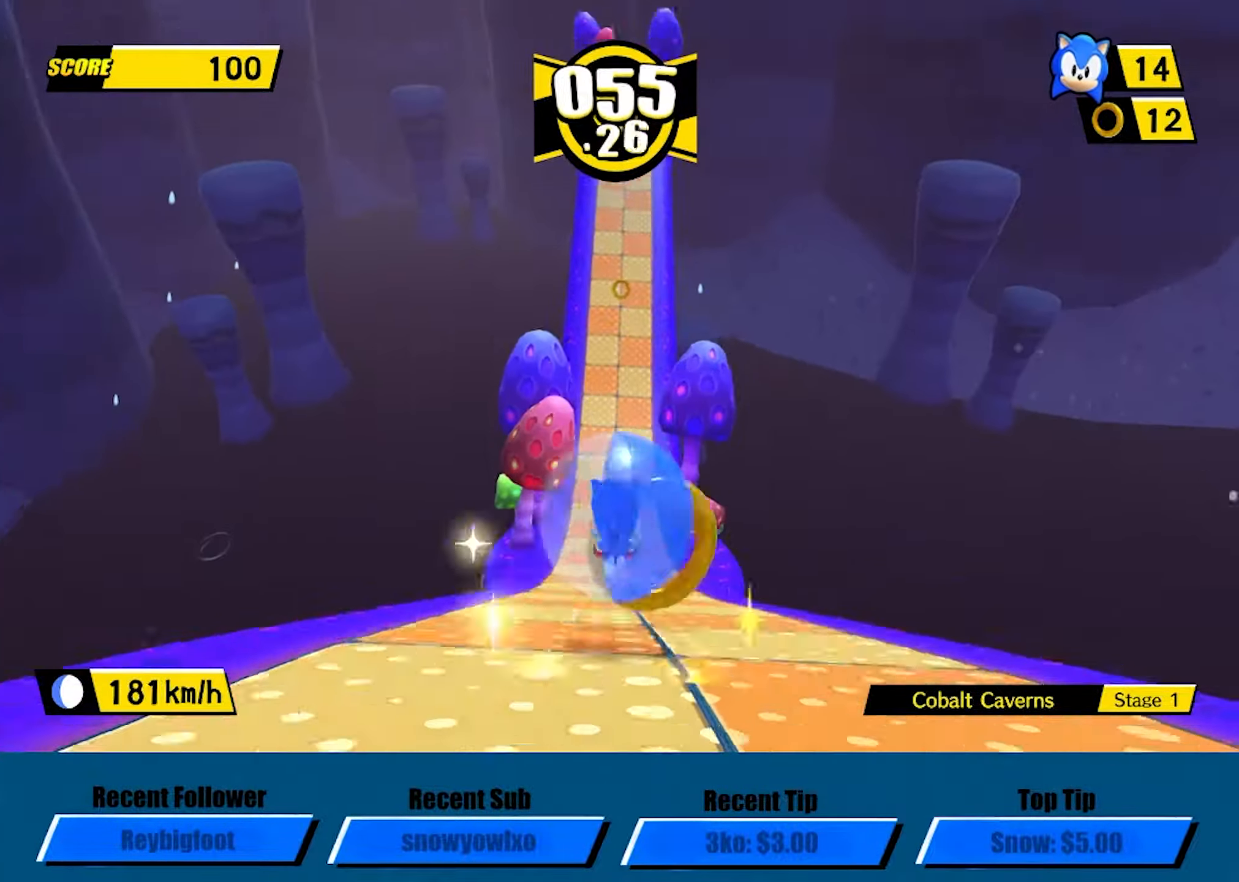
{"buttons": [], "left_stick": "up", "events": []}
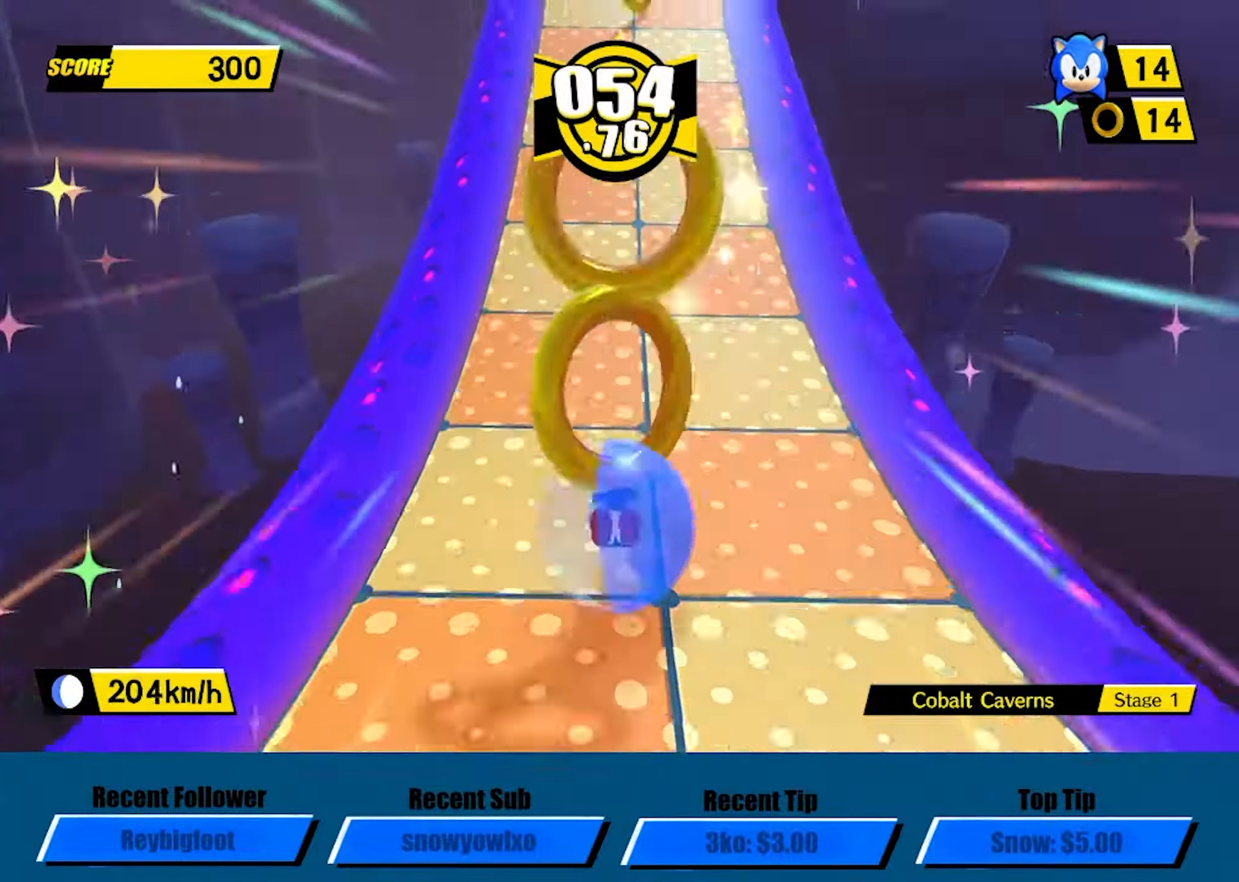
{"buttons": [], "left_stick": "up", "events": []}
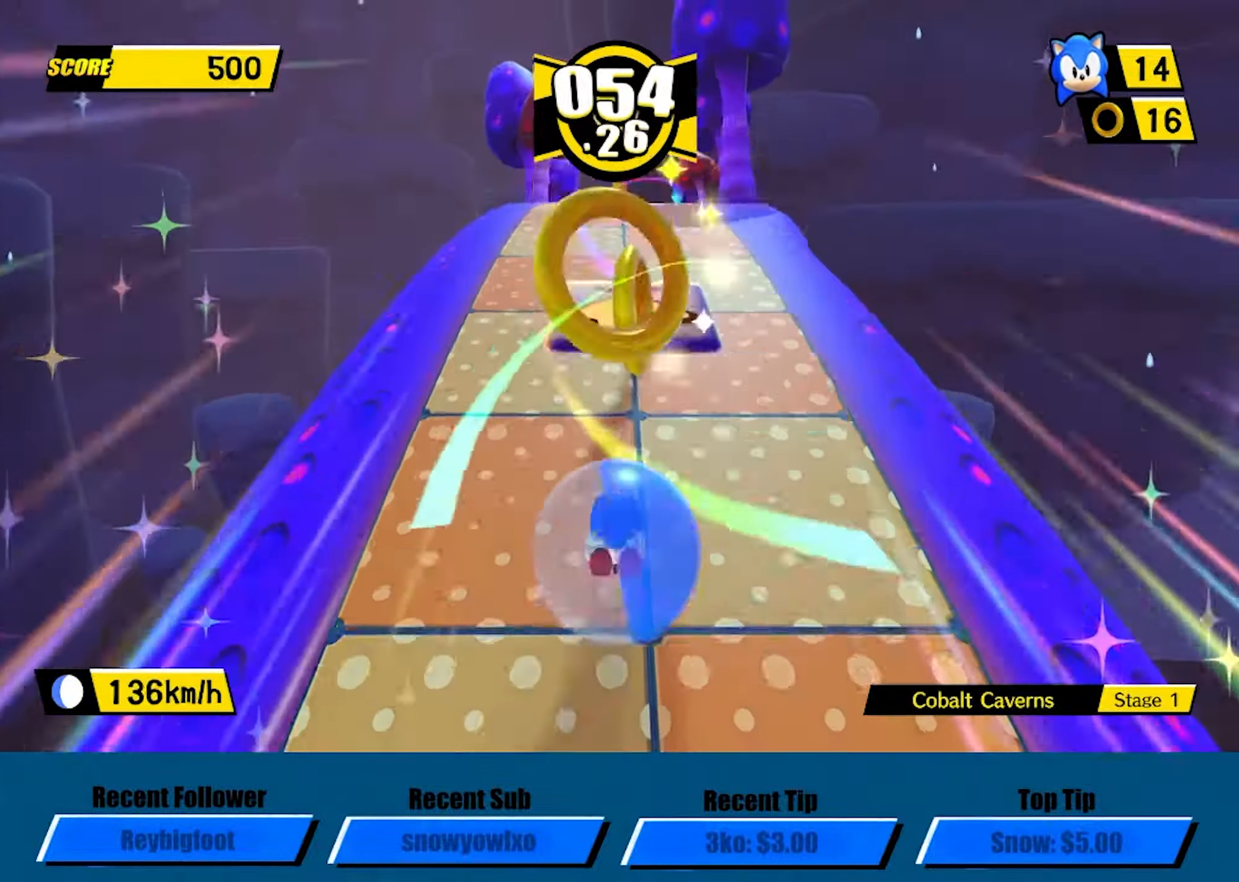
{"buttons": [], "left_stick": "up", "events": []}